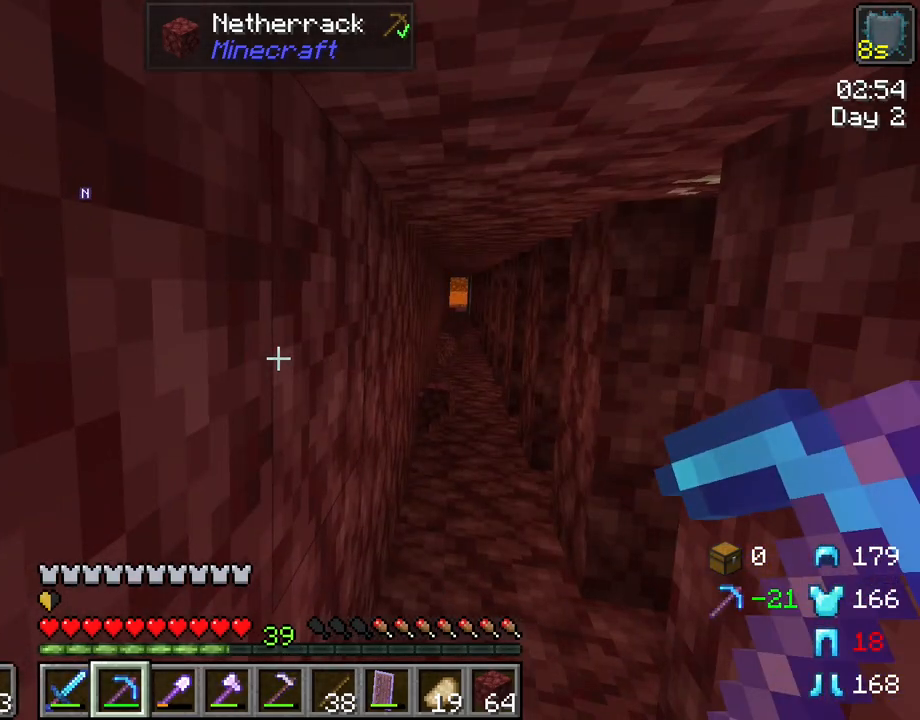
Gameplay with keyboard and mouse; each line is a JSON object with the keys and mouse buttons held at the frame after it. "events" lists presses ("down") and releases ("up") of "1", "2", "3", "4", "5", "a", "alt", "c", "caps_lock", "ctrl", "d", "e", "f", "g", "q", "r", "s", "shift", "space", "t", "tab", "v", "w", "x", "z", "mouse_left", "mouse_wheel" and "mouse_right" between this image and that frame as [ms after this image, input, new state], when the widget could be followed in between. "mouse_left", "mouse_wheel", "mouse_right" = the "left", "wheel", "right" buttons of the "mouse" list. No other keys are recorded. Fast repeated clicks can show as one long hold. "wheel" means that the mouse wheel is clicked or scrolled. "mouse_move" is the direction in which the mouse moves at that frame (one of eight, or "still"), when it could be read.
{"keys": ["d", "s"], "mouse": [], "mouse_move": "right", "events": [[383, "s", "down"], [467, "d", "down"]]}
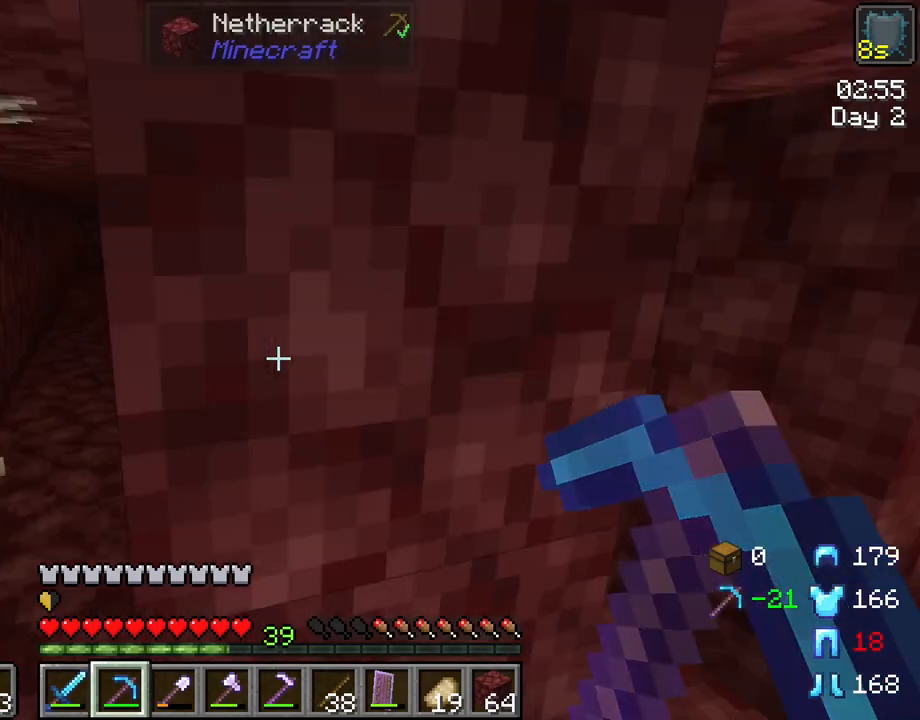
{"keys": ["d"], "mouse": [], "mouse_move": "still", "events": [[67, "s", "up"]]}
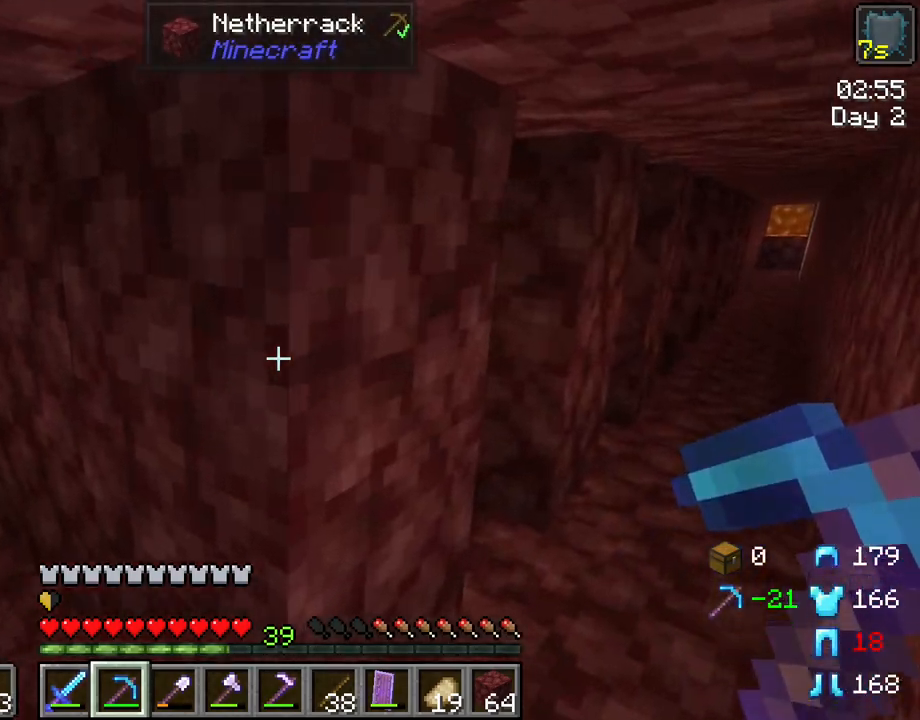
{"keys": ["d"], "mouse": [], "mouse_move": "still", "events": []}
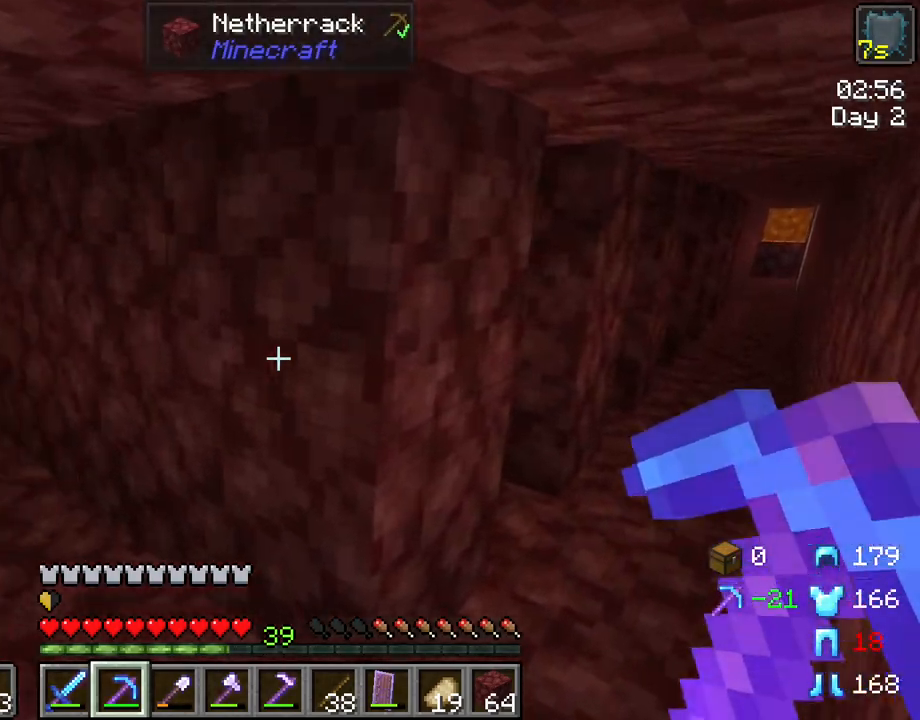
{"keys": ["d"], "mouse": [], "mouse_move": "still", "events": []}
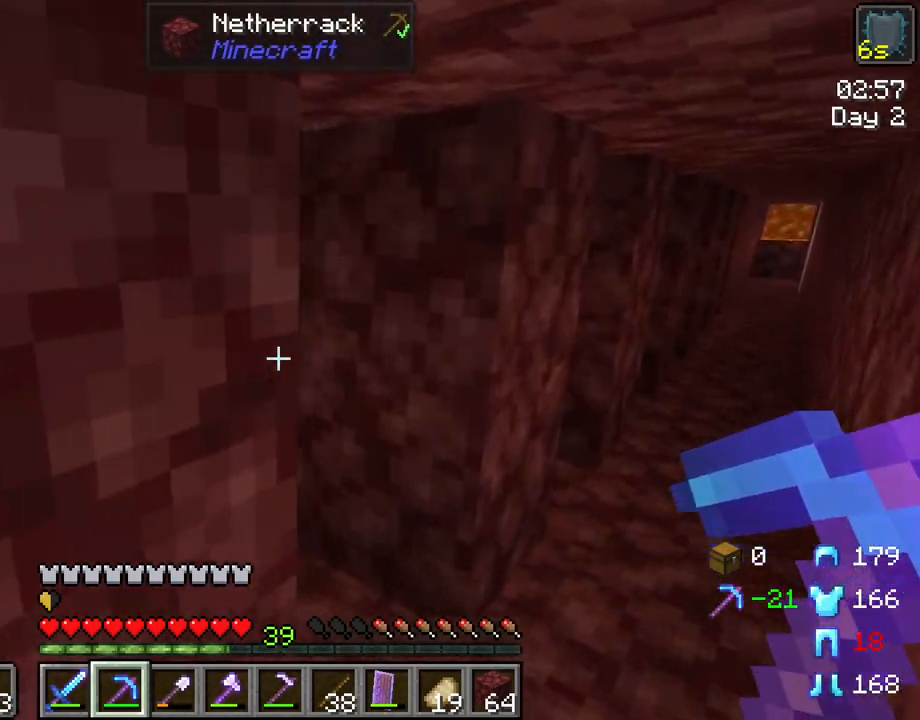
{"keys": ["d"], "mouse": [], "mouse_move": "still", "events": []}
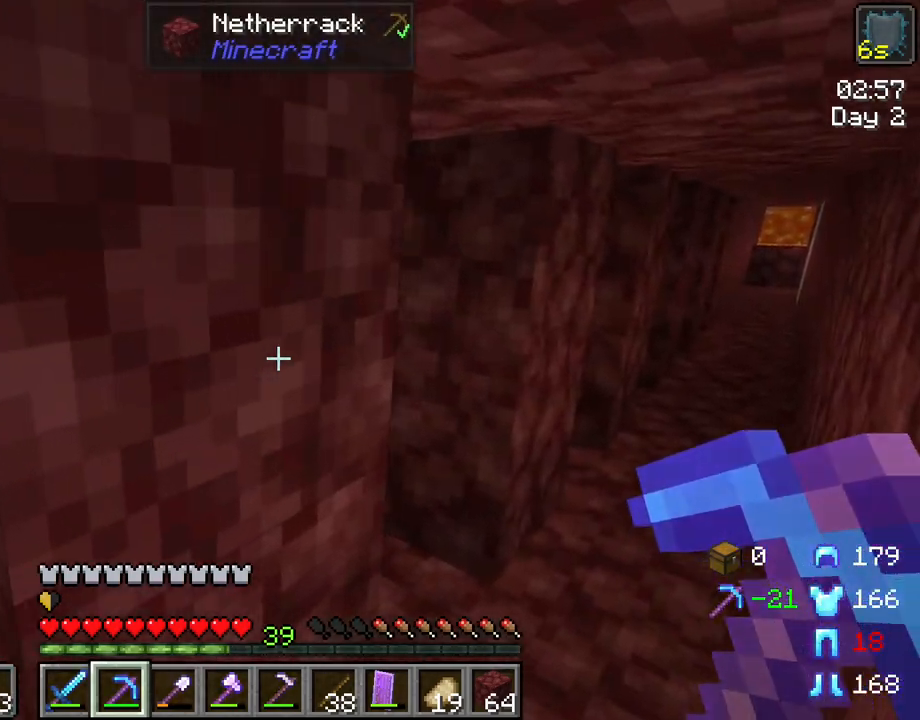
{"keys": ["d"], "mouse": [], "mouse_move": "still", "events": []}
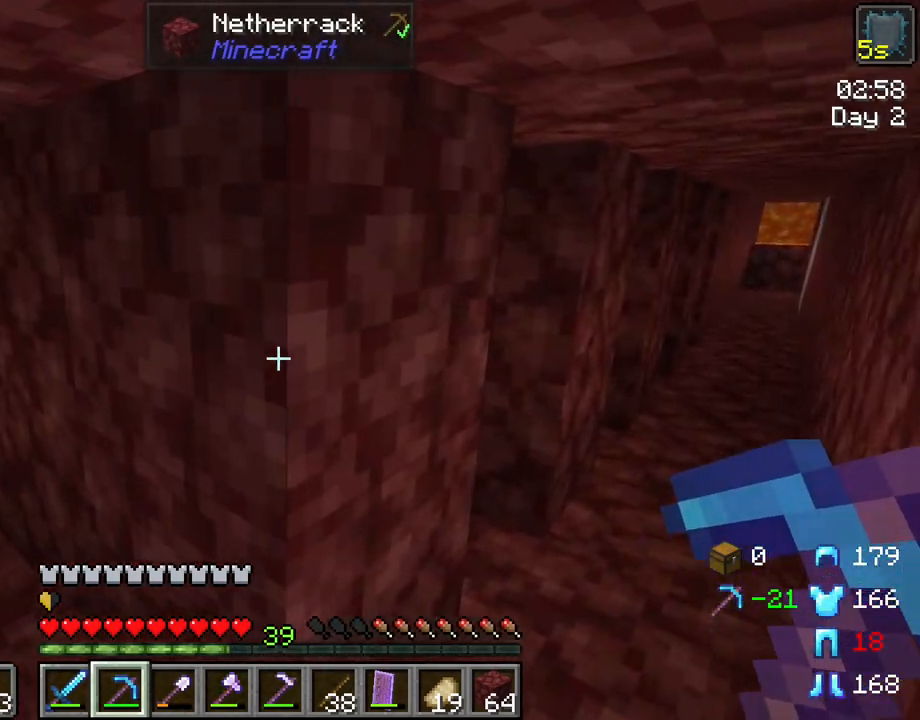
{"keys": ["d"], "mouse": [], "mouse_move": "still", "events": []}
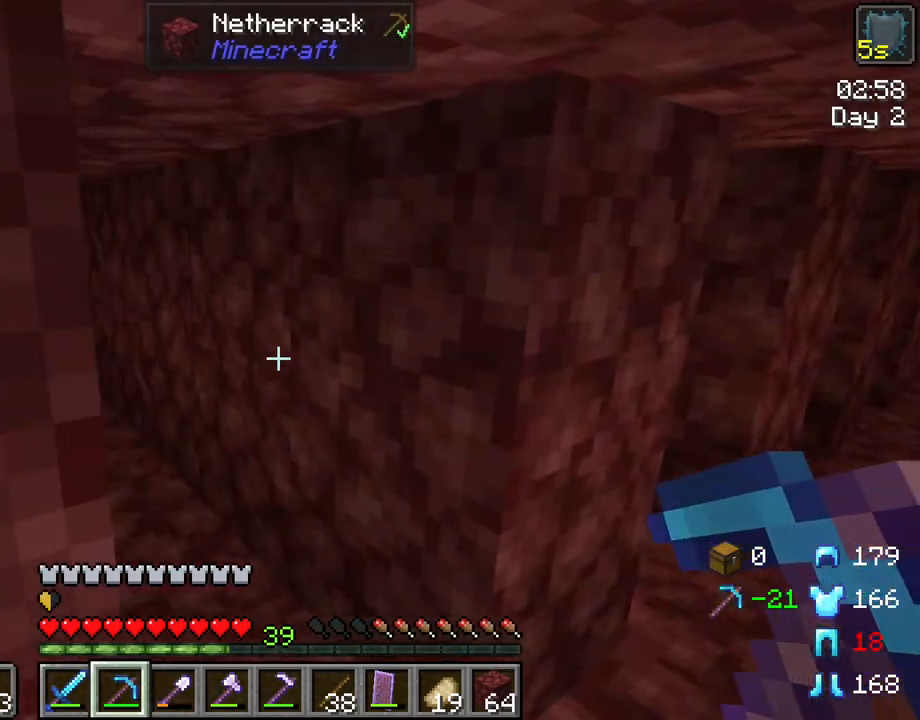
{"keys": ["d"], "mouse": [], "mouse_move": "still", "events": []}
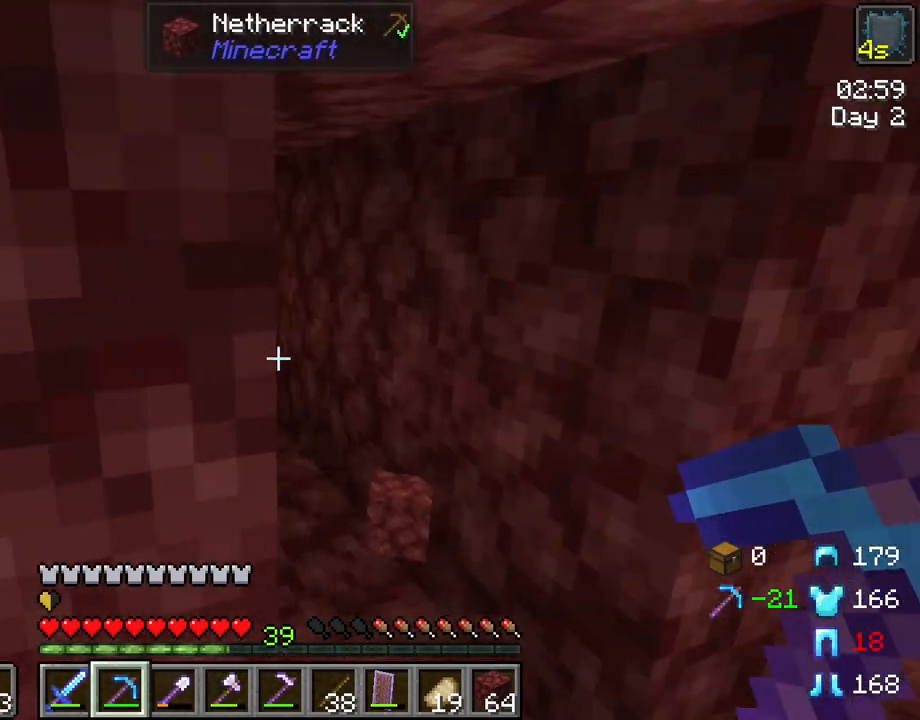
{"keys": ["d"], "mouse": [], "mouse_move": "still", "events": []}
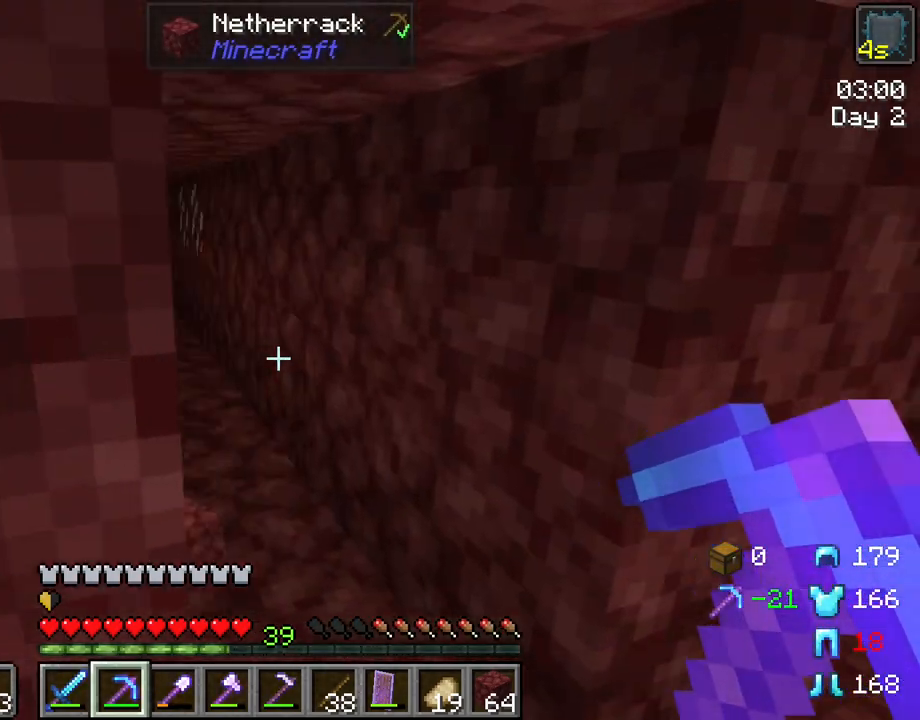
{"keys": ["d"], "mouse": [], "mouse_move": "still", "events": []}
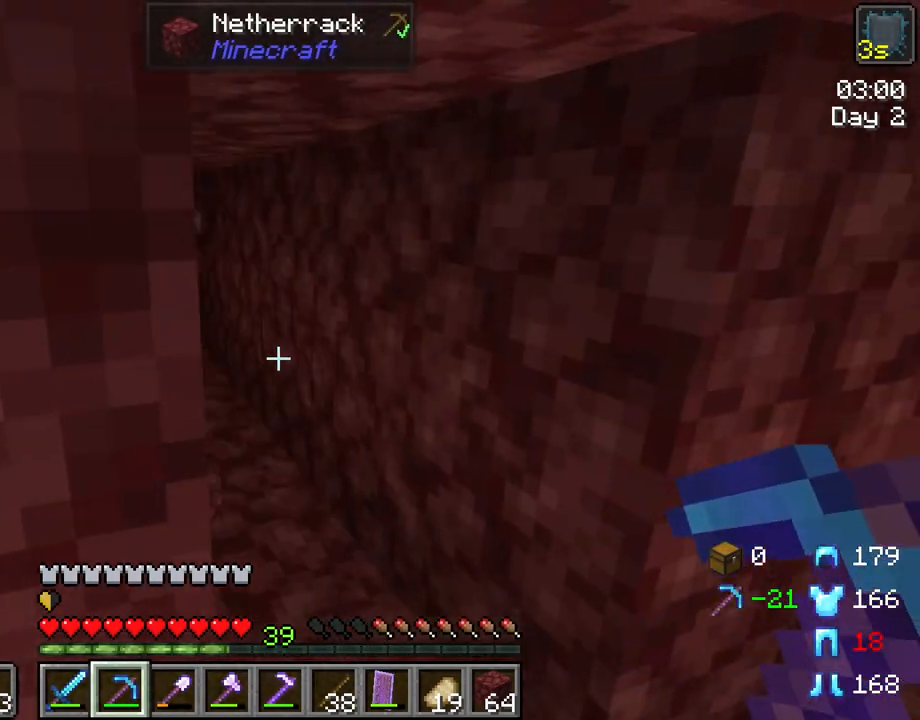
{"keys": ["d"], "mouse": [], "mouse_move": "still", "events": []}
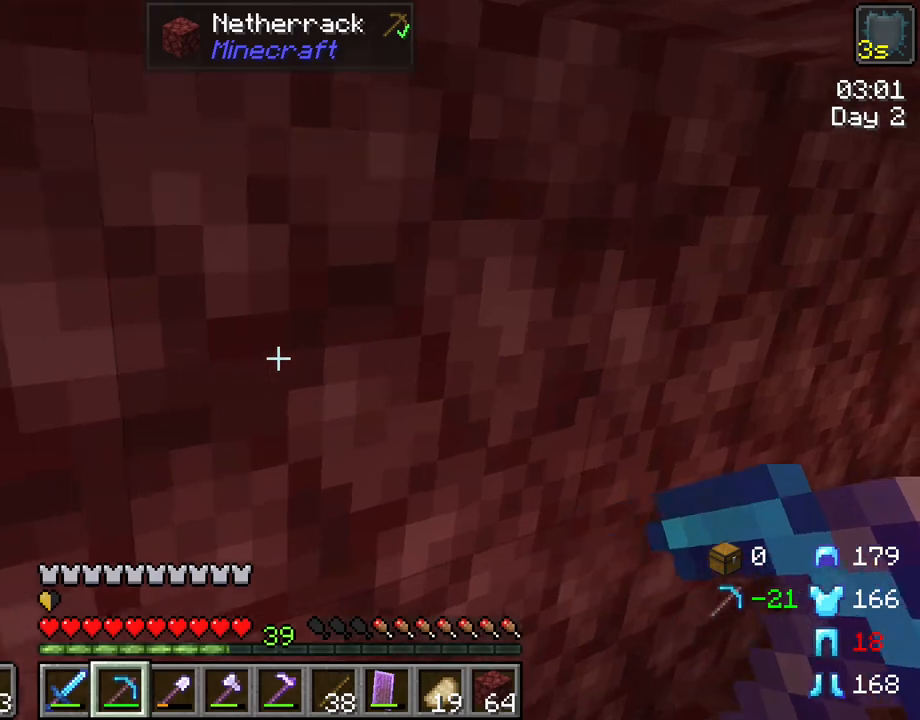
{"keys": ["d"], "mouse": [], "mouse_move": "still", "events": []}
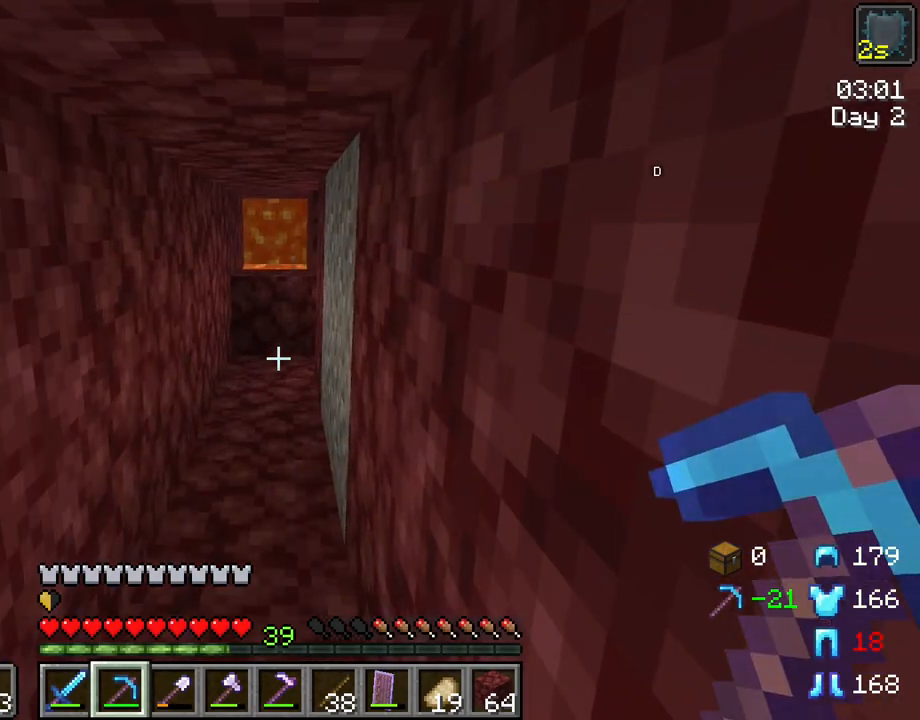
{"keys": ["d"], "mouse": [], "mouse_move": "still", "events": []}
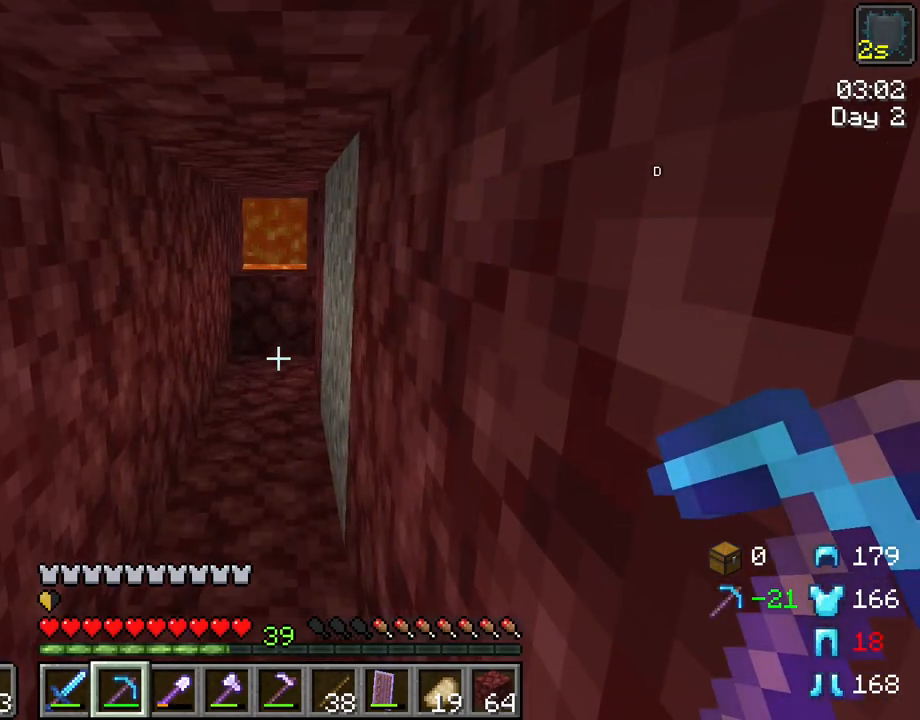
{"keys": ["w"], "mouse": [], "mouse_move": "still", "events": [[17, "w", "down"], [67, "d", "up"]]}
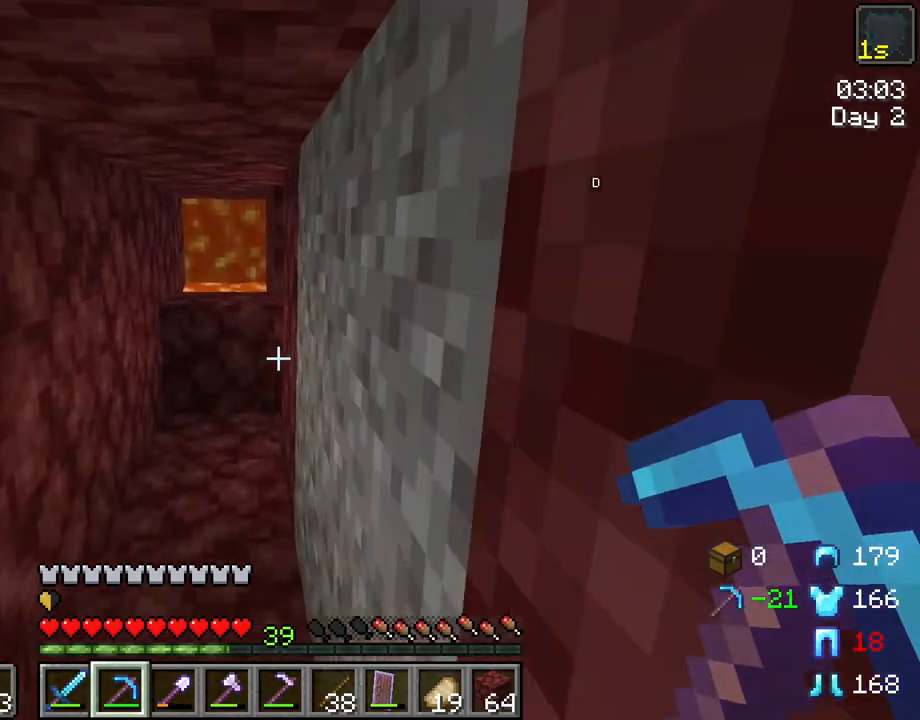
{"keys": ["w"], "mouse": [], "mouse_move": "still", "events": [[317, "a", "down"], [450, "a", "up"]]}
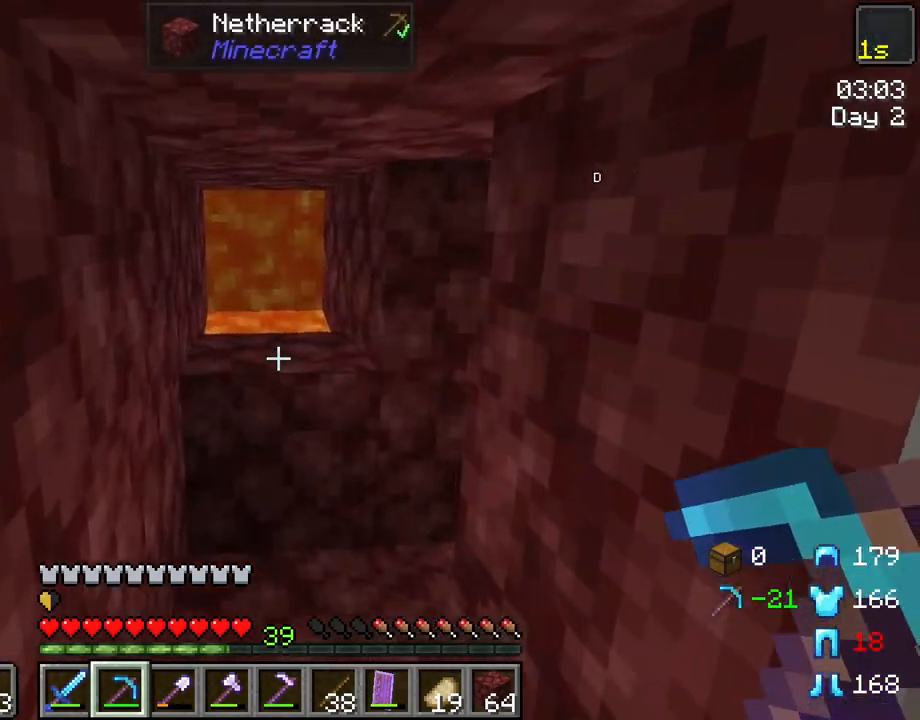
{"keys": [], "mouse": [], "mouse_move": "left", "events": [[333, "w", "up"]]}
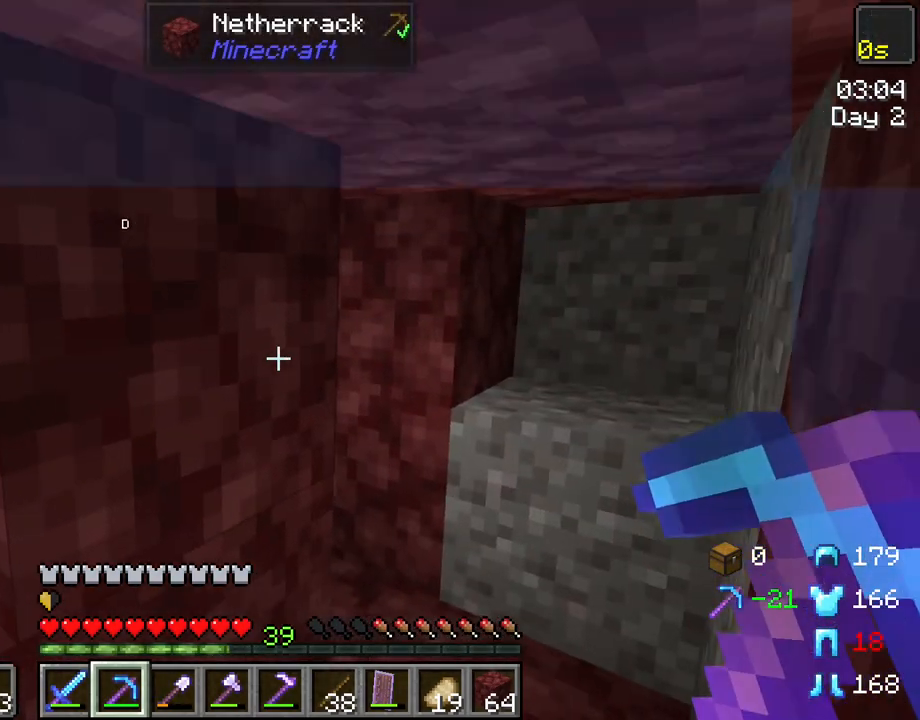
{"keys": [], "mouse": [], "mouse_move": "still", "events": [[117, "a", "down"], [250, "w", "down"], [450, "w", "up"], [483, "a", "up"]]}
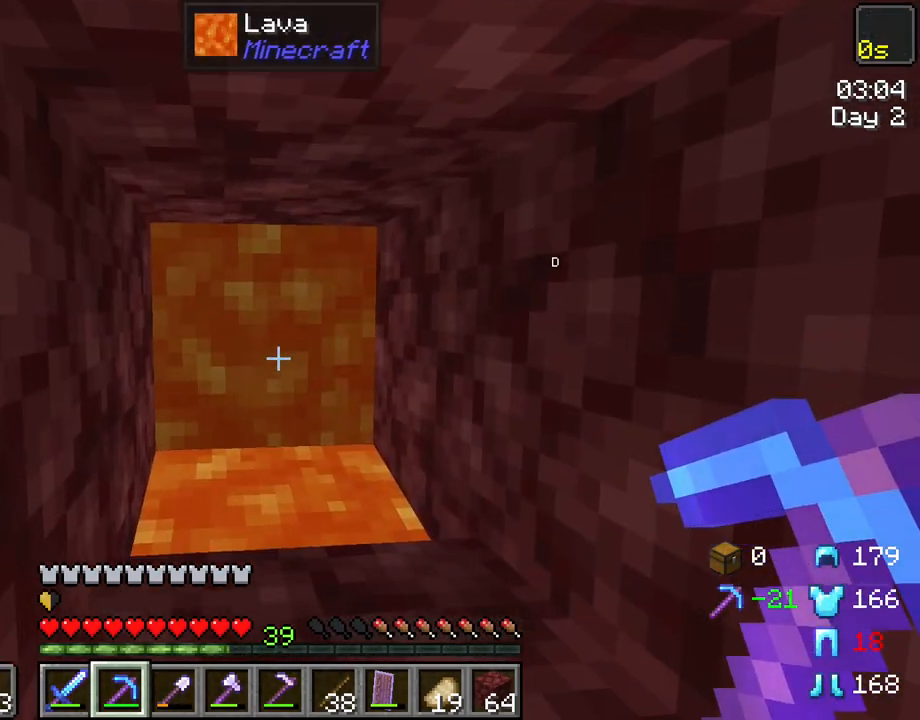
{"keys": [], "mouse": [], "mouse_move": "up-left", "events": [[183, "e", "down"], [267, "e", "up"]]}
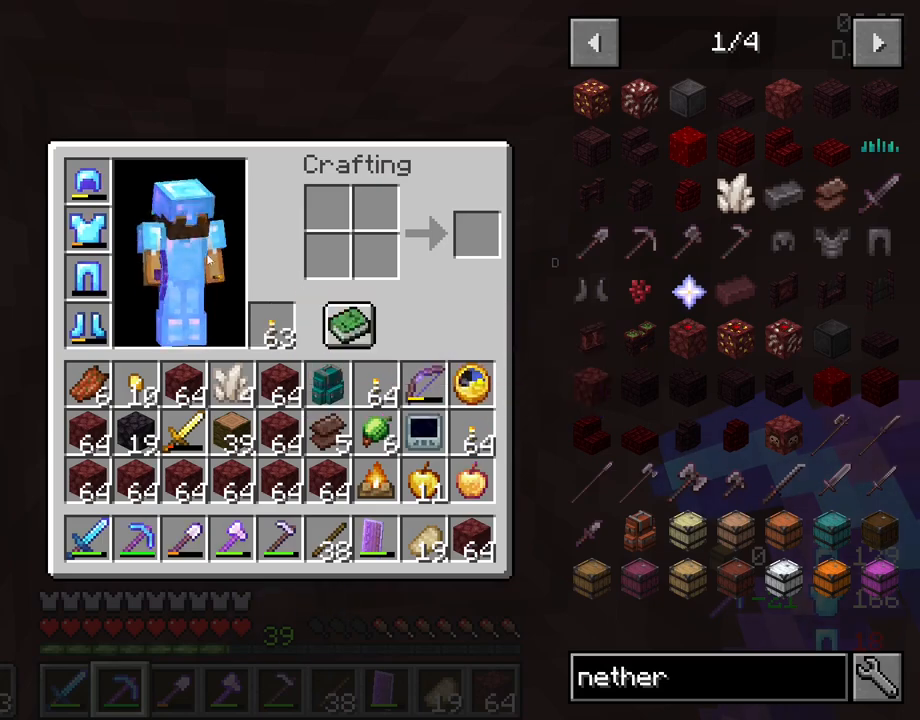
{"keys": [], "mouse": [], "mouse_move": "down", "events": []}
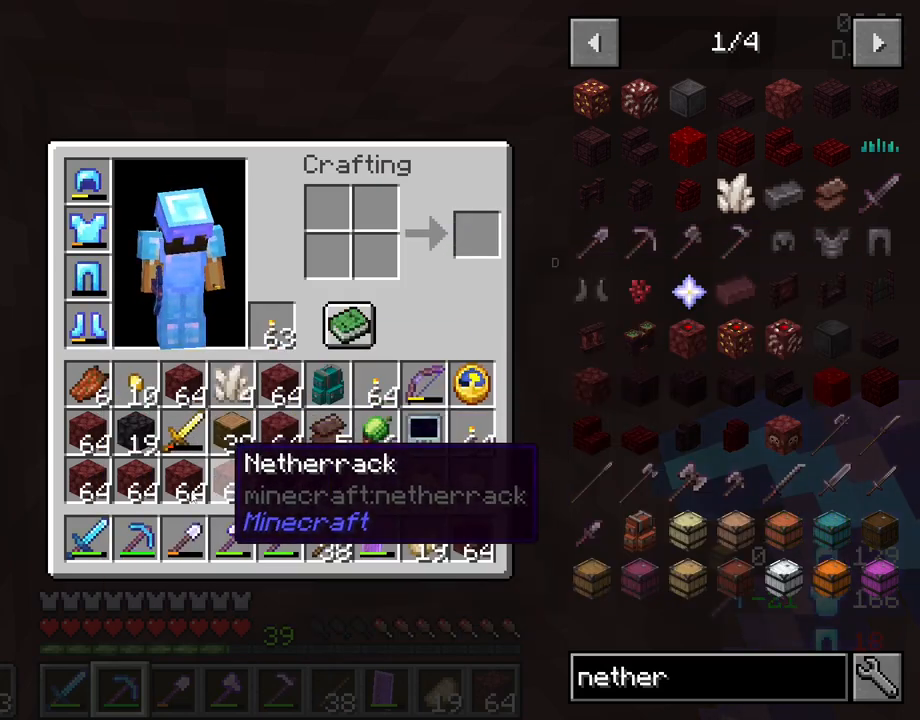
{"keys": [], "mouse": [], "mouse_move": "still", "events": []}
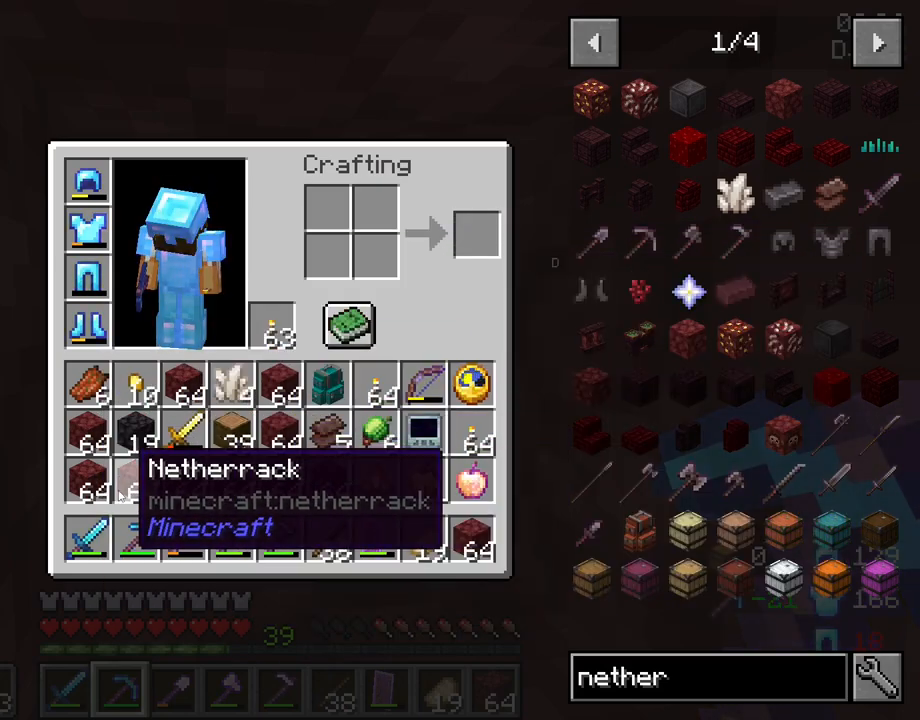
{"keys": [], "mouse": [], "mouse_move": "still", "events": [[417, "mouse_left", "down"], [500, "mouse_left", "up"]]}
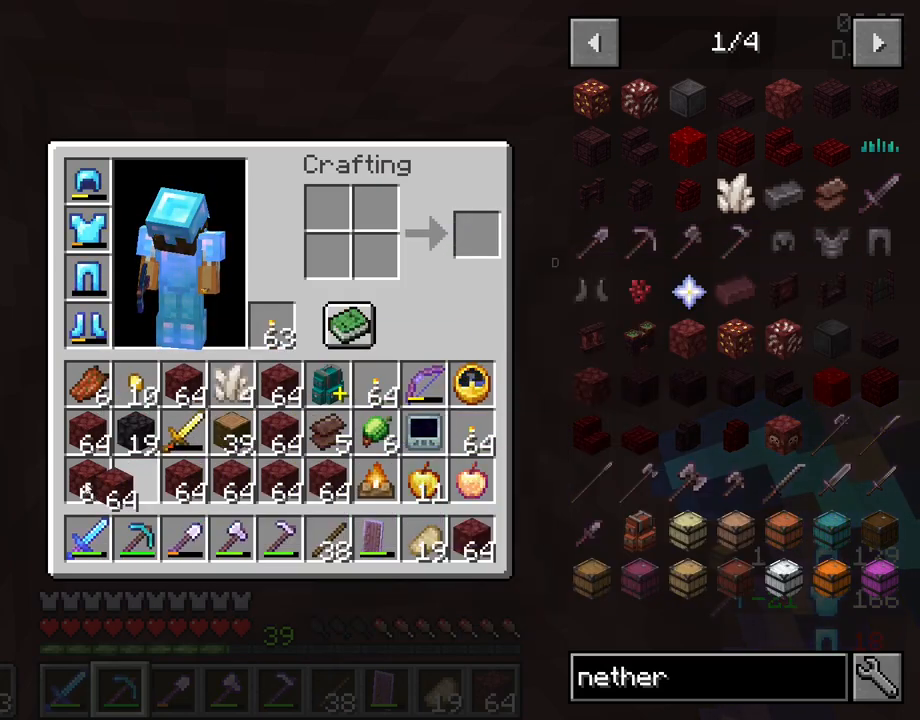
{"keys": [], "mouse": ["left"], "mouse_move": "right", "events": [[150, "mouse_left", "down"], [233, "mouse_left", "up"], [433, "mouse_left", "down"]]}
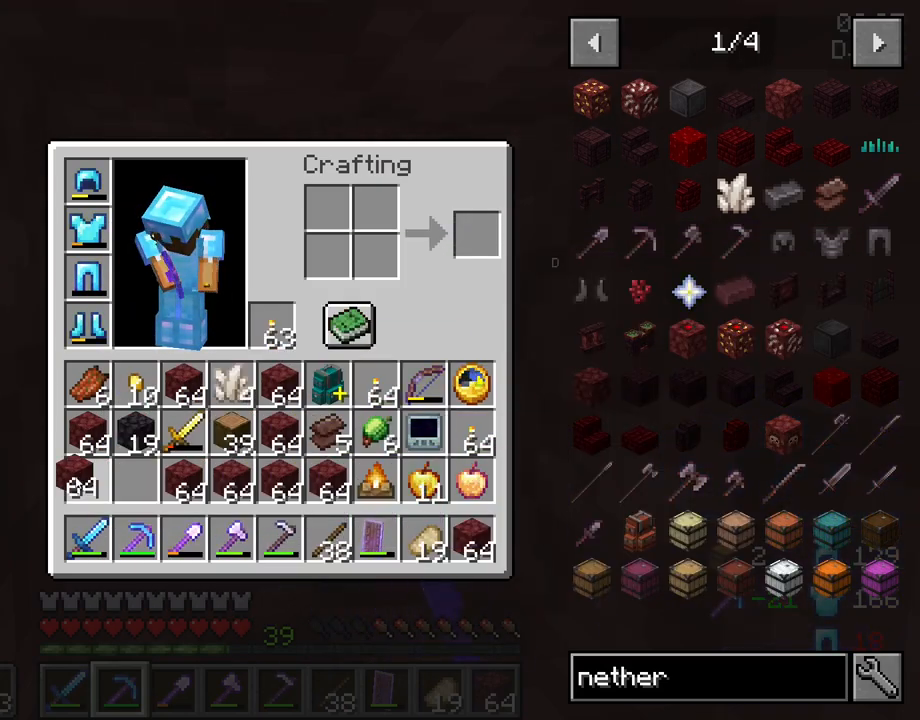
{"keys": [], "mouse": ["left"], "mouse_move": "still", "events": [[17, "mouse_left", "up"], [167, "mouse_left", "down"], [250, "mouse_left", "up"], [433, "mouse_left", "down"]]}
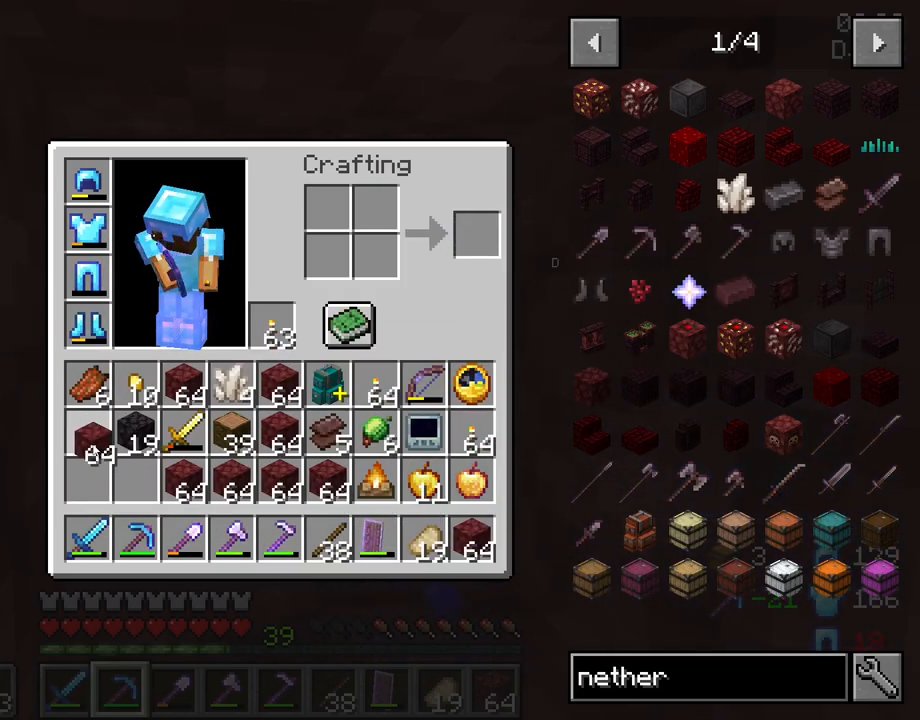
{"keys": [], "mouse": ["left"], "mouse_move": "still", "events": [[33, "mouse_left", "up"], [183, "mouse_left", "down"], [217, "mouse_left", "up"], [500, "mouse_left", "down"]]}
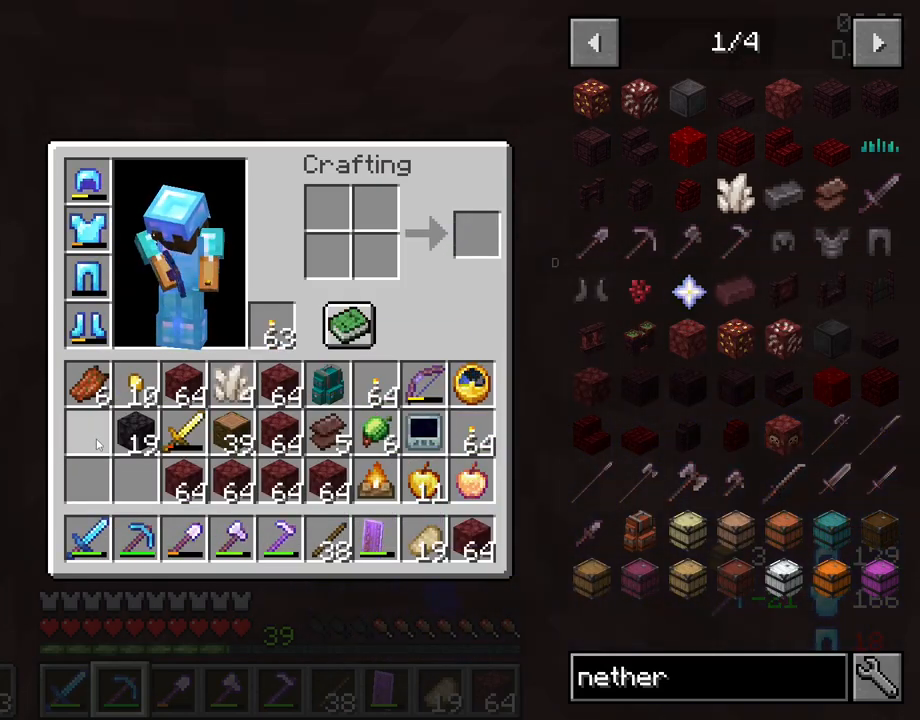
{"keys": [], "mouse": [], "mouse_move": "left", "events": [[100, "mouse_left", "up"], [233, "mouse_left", "down"], [333, "mouse_left", "up"]]}
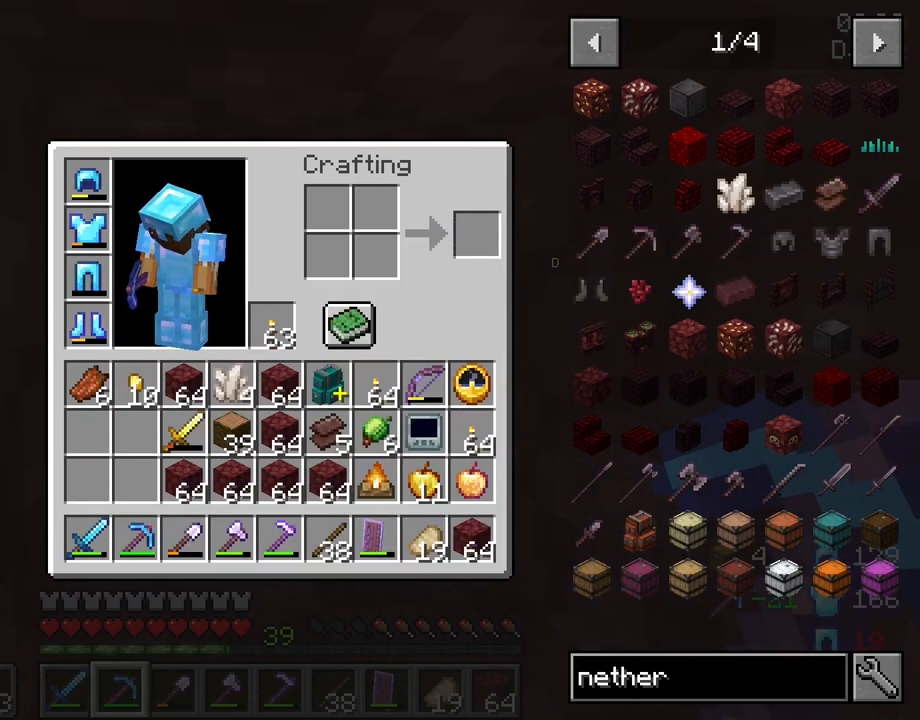
{"keys": [], "mouse": [], "mouse_move": "left", "events": [[17, "mouse_left", "down"], [117, "mouse_left", "up"], [400, "mouse_left", "down"], [483, "mouse_left", "up"]]}
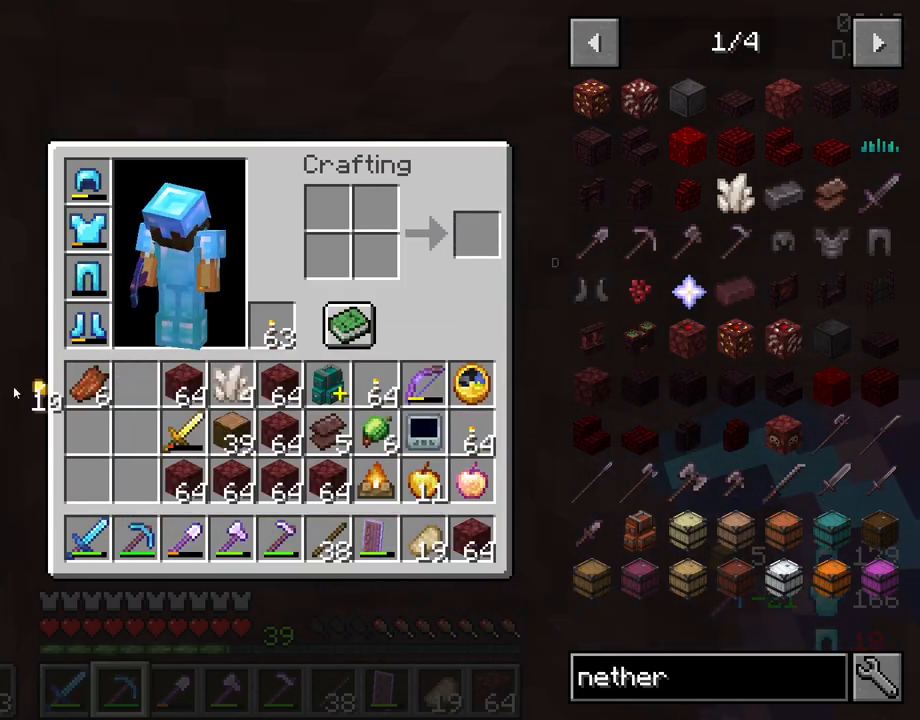
{"keys": [], "mouse": ["left"], "mouse_move": "right", "events": [[133, "mouse_left", "down"], [267, "mouse_left", "up"], [450, "mouse_left", "down"]]}
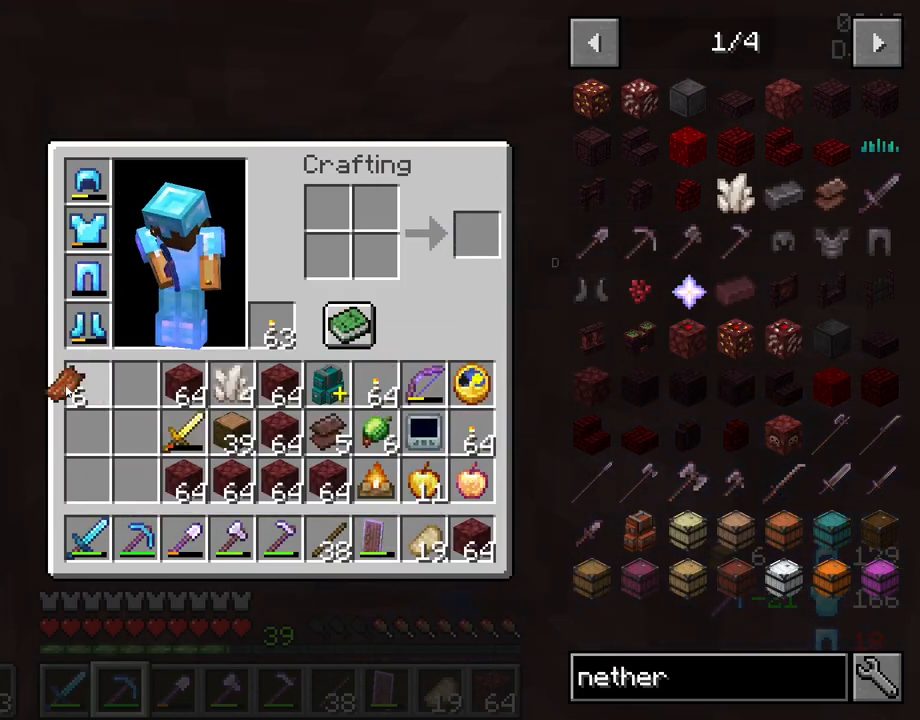
{"keys": [], "mouse": [], "mouse_move": "right", "events": [[50, "mouse_left", "up"], [183, "mouse_left", "down"], [283, "mouse_left", "up"]]}
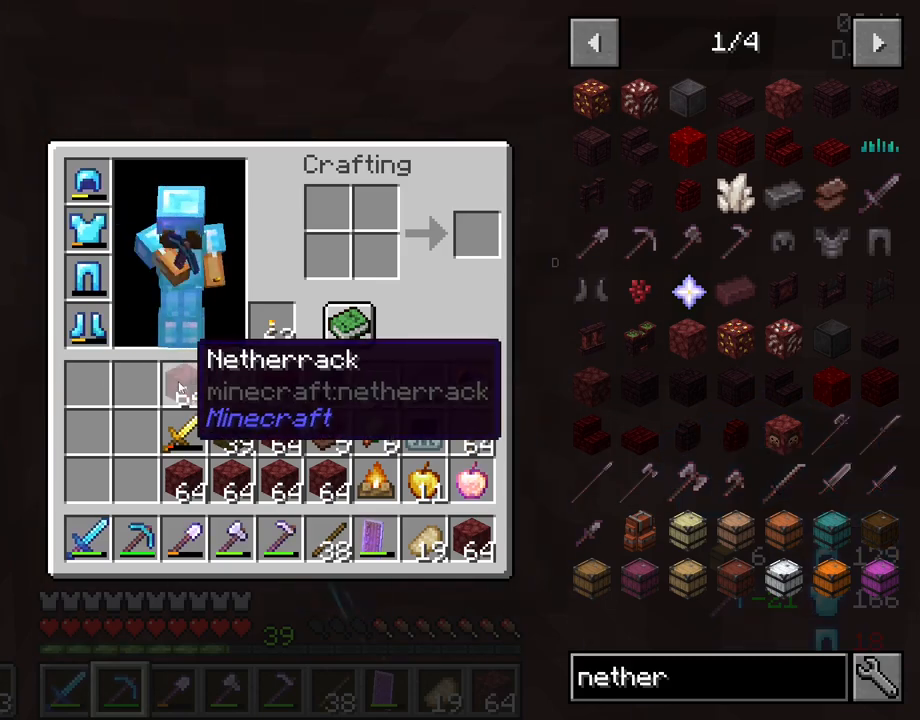
{"keys": [], "mouse": [], "mouse_move": "right", "events": [[67, "mouse_left", "down"], [167, "mouse_left", "up"], [300, "mouse_left", "down"], [400, "mouse_left", "up"]]}
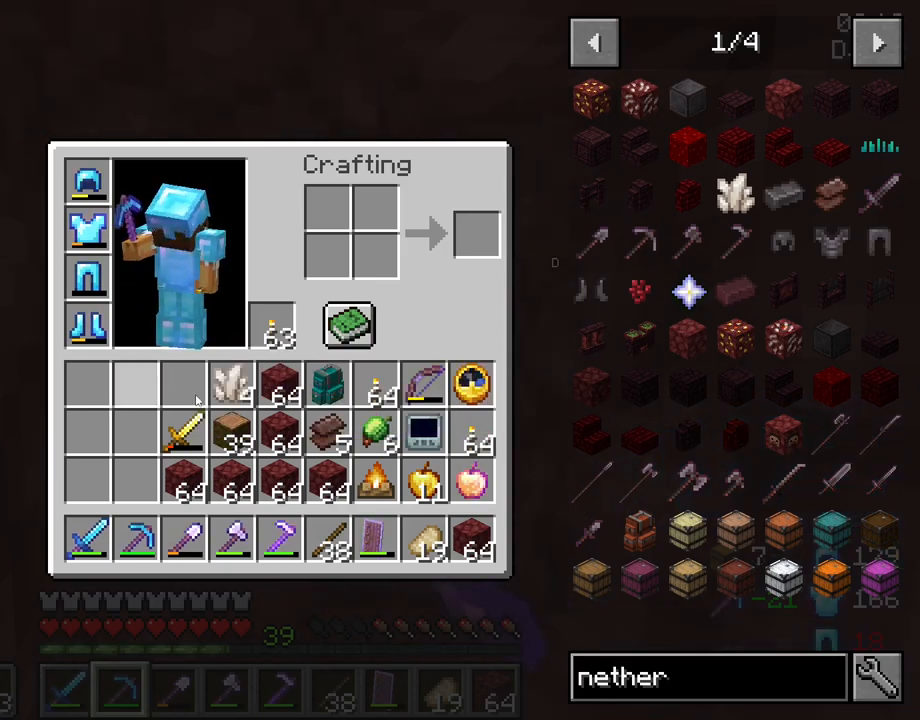
{"keys": [], "mouse": ["left"], "mouse_move": "left", "events": [[217, "mouse_left", "down"], [317, "mouse_left", "up"], [450, "mouse_left", "down"]]}